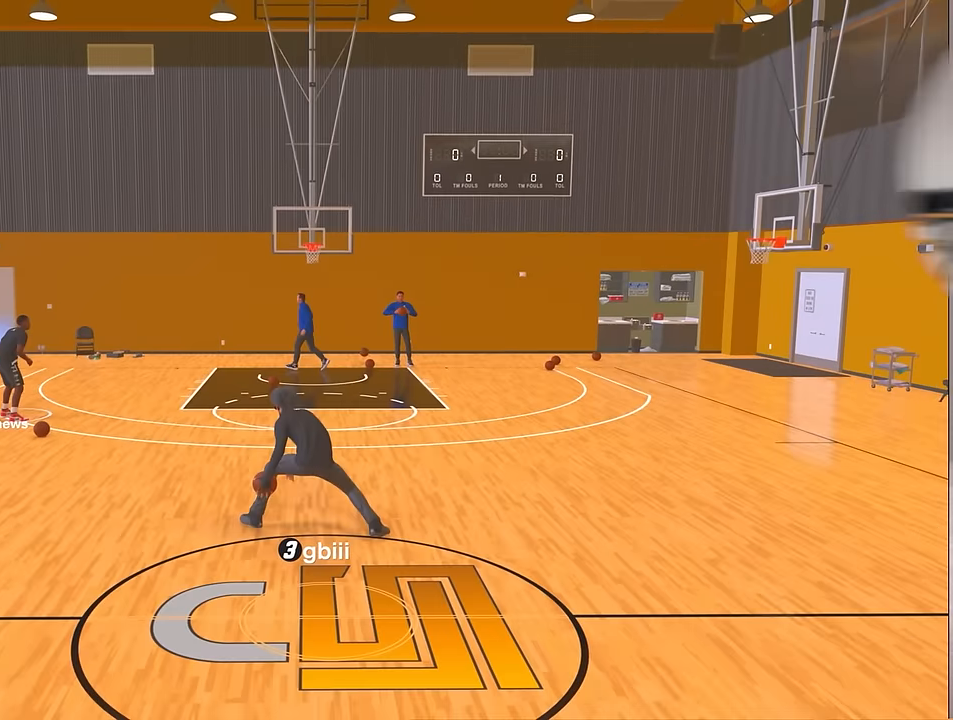
Gameplay with a controller (PlayStation layout); each line is a JSON object with the inputs held at the frame after it. "events" lists button and stick changes between this image and that frame as [ms after this image, input, new state], when the widget could be followed in between. Not read: L3 R3.
{"buttons": [], "left_stick": "center", "right_stick": "center", "events": [[17, "right_stick", "down-left"], [33, "left_stick", "center"], [100, "right_stick", "center"], [167, "left_stick", "down-right"], [317, "R2", "up"], [317, "left_stick", "center"], [333, "right_stick", "up-right"], [417, "right_stick", "center"]]}
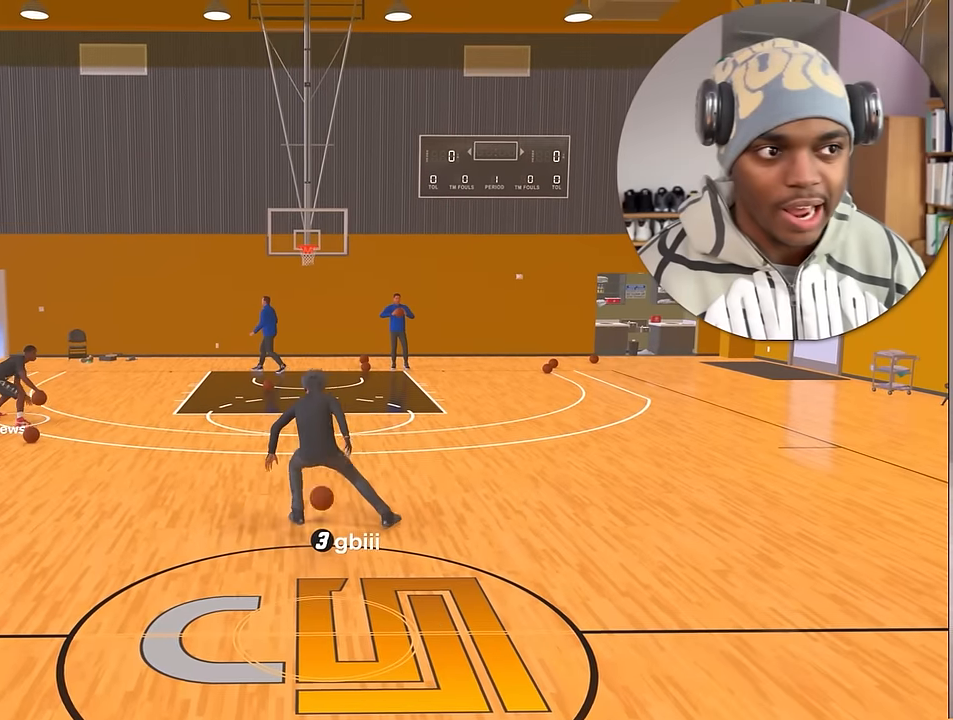
{"buttons": ["R2"], "left_stick": "left", "right_stick": "up-right", "events": [[100, "R2", "down"], [183, "right_stick", "left"], [267, "right_stick", "center"], [350, "left_stick", "up-left"], [400, "left_stick", "left"], [483, "right_stick", "up-right"]]}
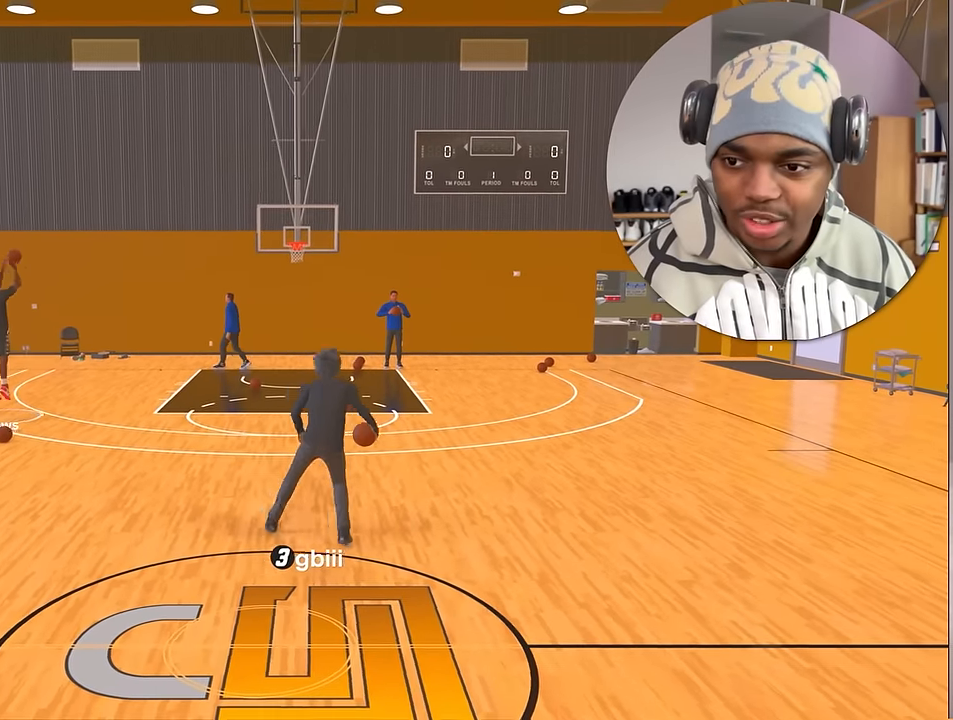
{"buttons": ["R2"], "left_stick": "center", "right_stick": "center", "events": [[17, "left_stick", "center"], [50, "right_stick", "center"], [117, "left_stick", "right"], [283, "right_stick", "up-left"], [300, "left_stick", "center"], [367, "right_stick", "center"]]}
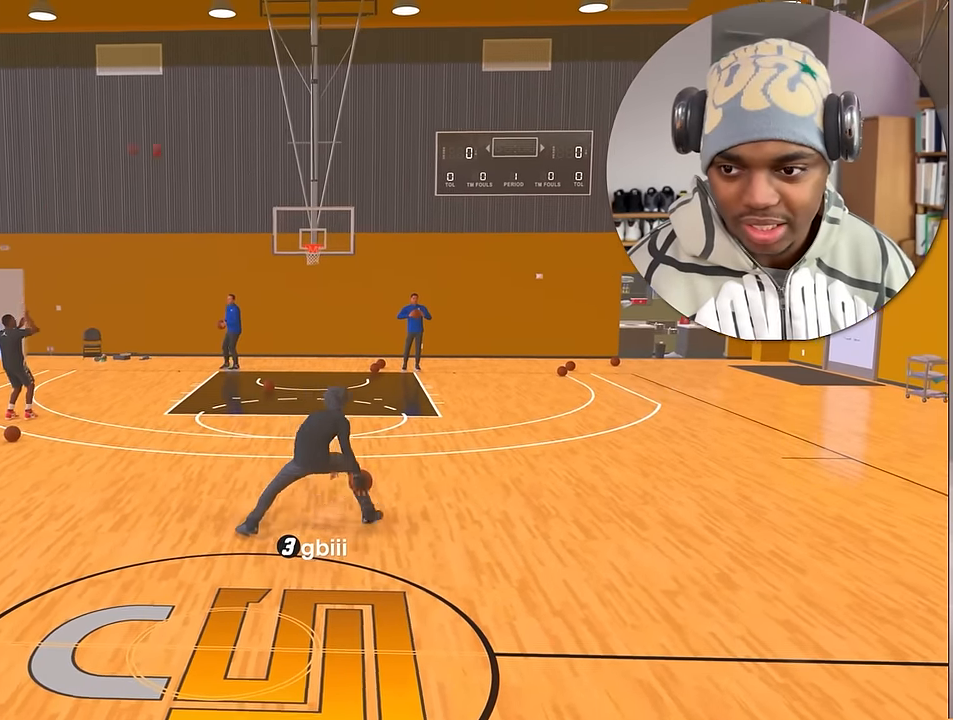
{"buttons": [], "left_stick": "center", "right_stick": "center", "events": [[83, "R2", "up"]]}
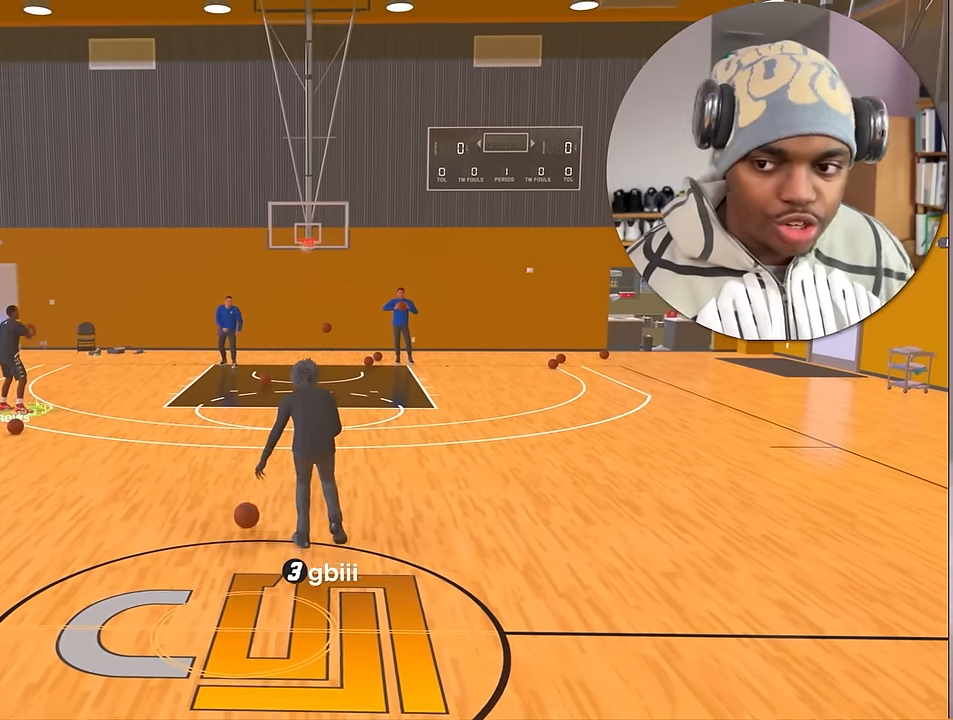
{"buttons": [], "left_stick": "center", "right_stick": "center", "events": []}
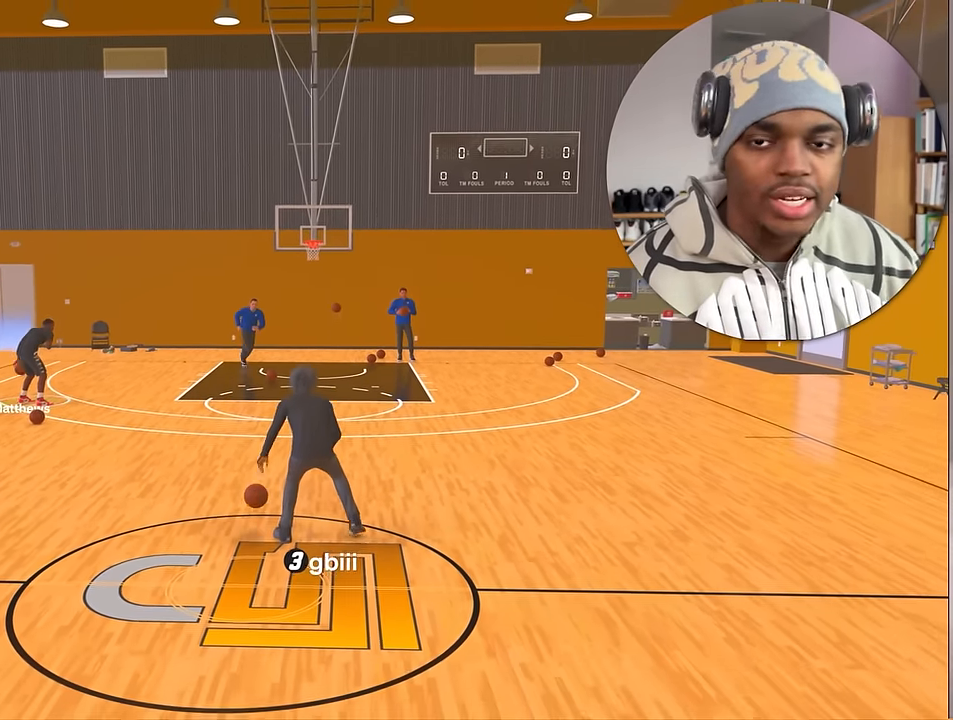
{"buttons": [], "left_stick": "center", "right_stick": "center", "events": []}
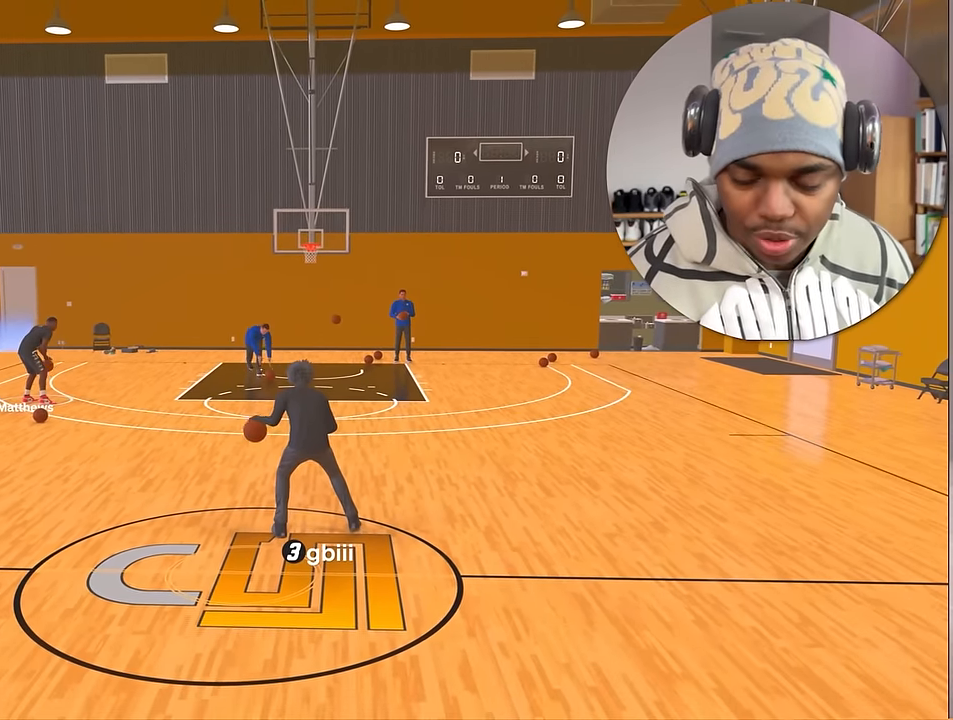
{"buttons": [], "left_stick": "center", "right_stick": "center", "events": []}
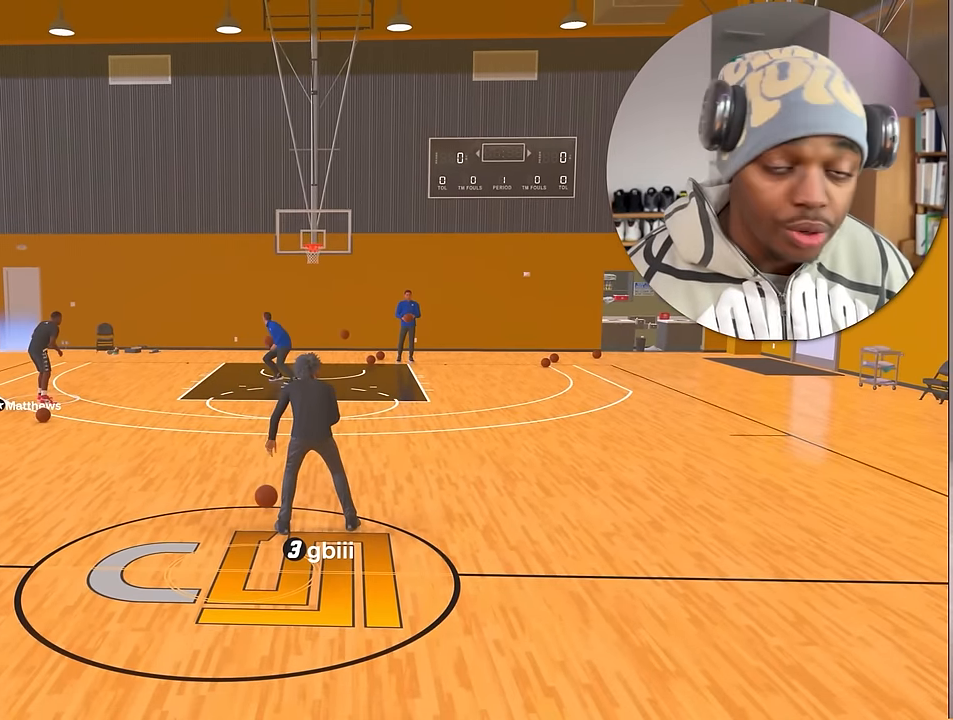
{"buttons": ["R2"], "left_stick": "center", "right_stick": "center", "events": [[17, "R2", "down"]]}
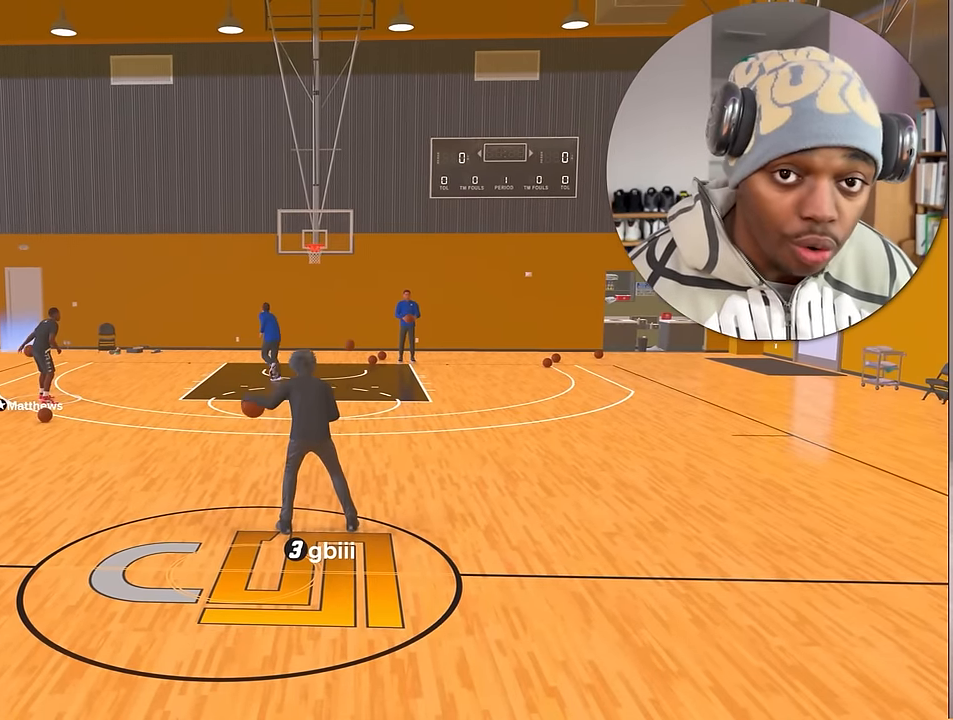
{"buttons": ["R2"], "left_stick": "center", "right_stick": "center", "events": []}
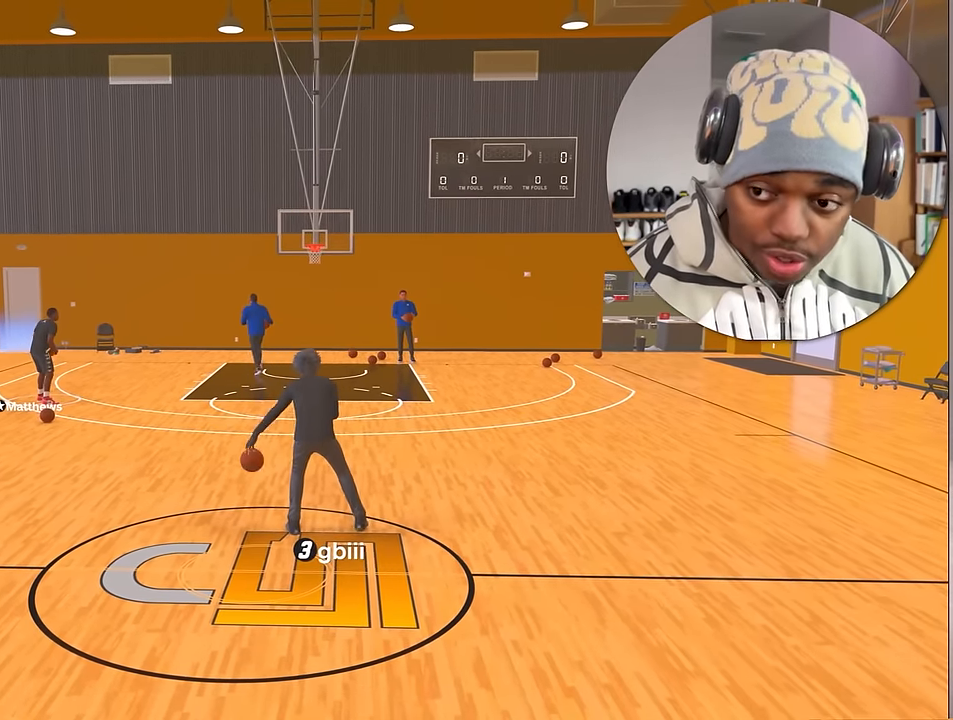
{"buttons": ["R2"], "left_stick": "center", "right_stick": "center", "events": []}
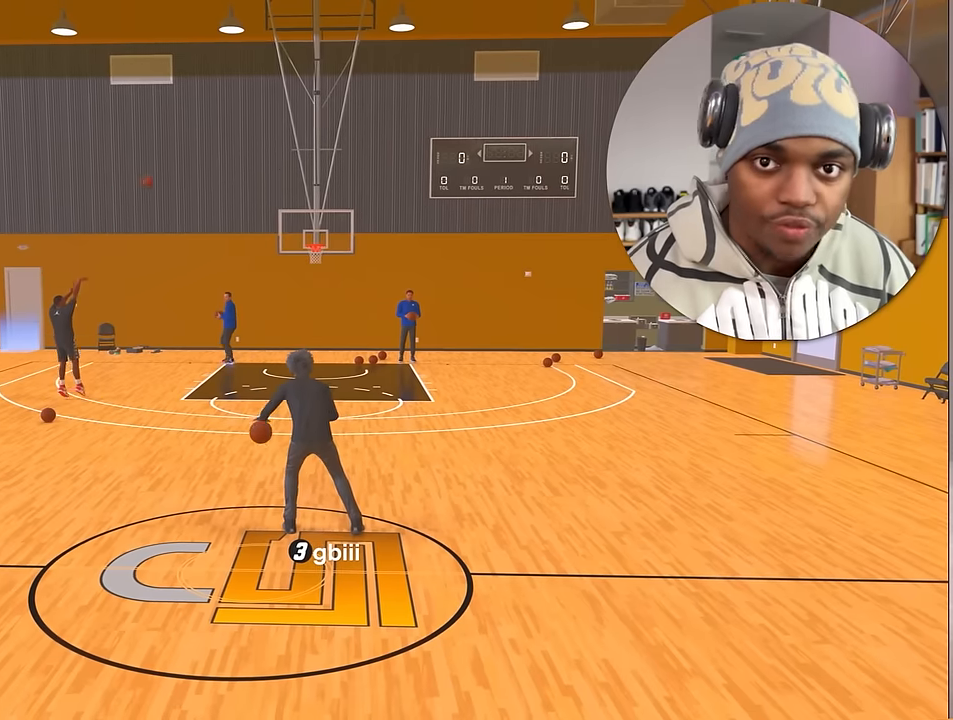
{"buttons": ["R2"], "left_stick": "center", "right_stick": "center", "events": []}
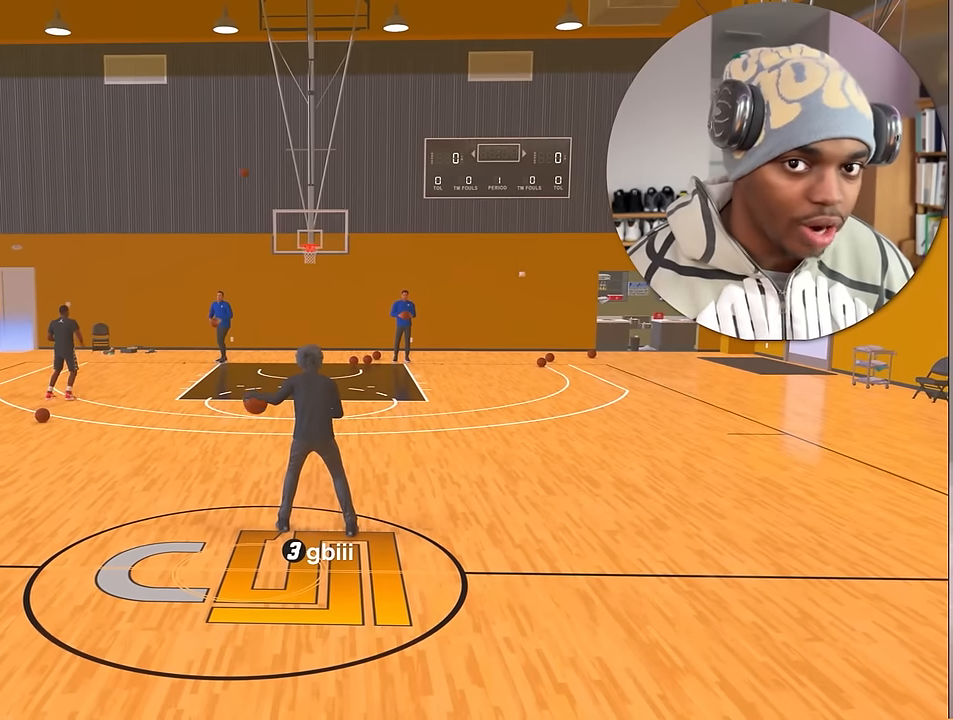
{"buttons": ["R2"], "left_stick": "center", "right_stick": "center", "events": []}
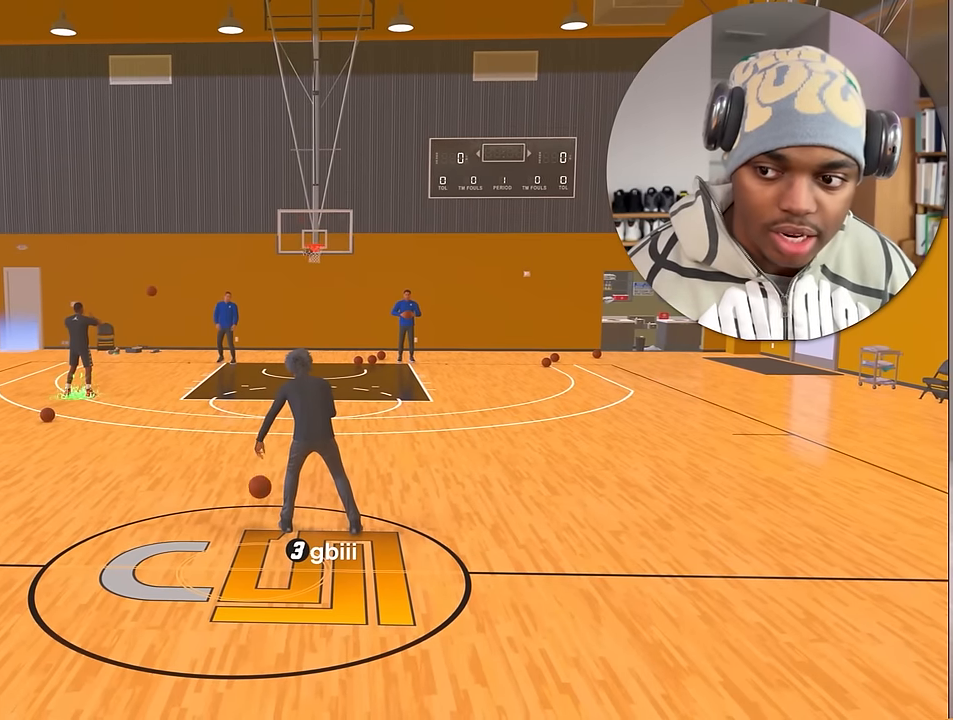
{"buttons": ["R2"], "left_stick": "center", "right_stick": "center", "events": []}
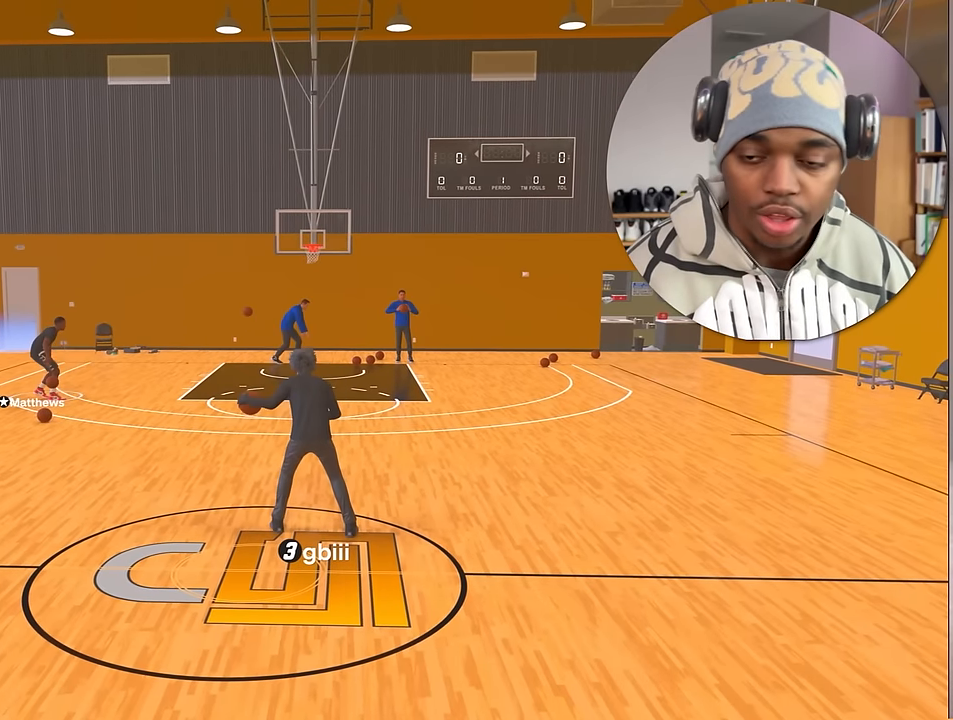
{"buttons": ["R2"], "left_stick": "center", "right_stick": "center", "events": []}
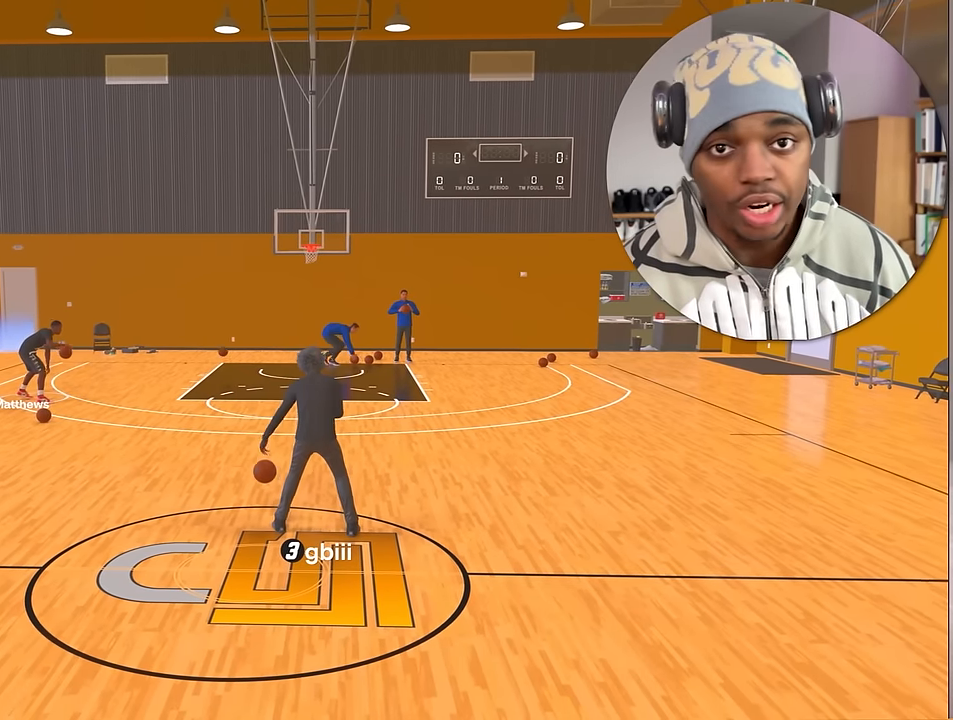
{"buttons": ["R2"], "left_stick": "center", "right_stick": "center", "events": []}
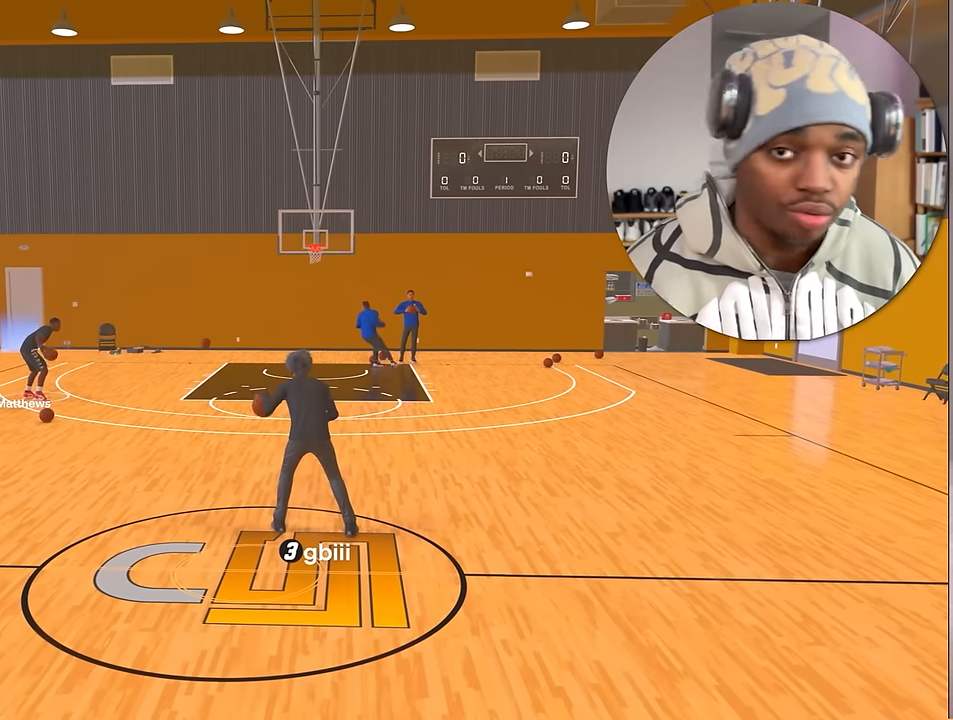
{"buttons": ["R2"], "left_stick": "center", "right_stick": "center", "events": []}
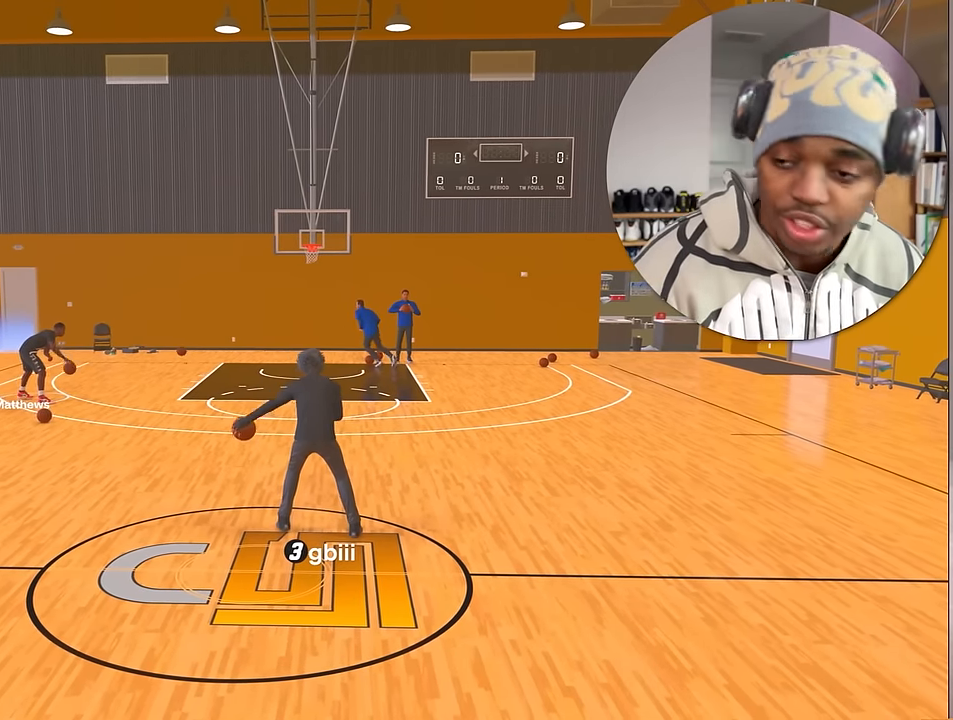
{"buttons": ["R2"], "left_stick": "center", "right_stick": "center", "events": []}
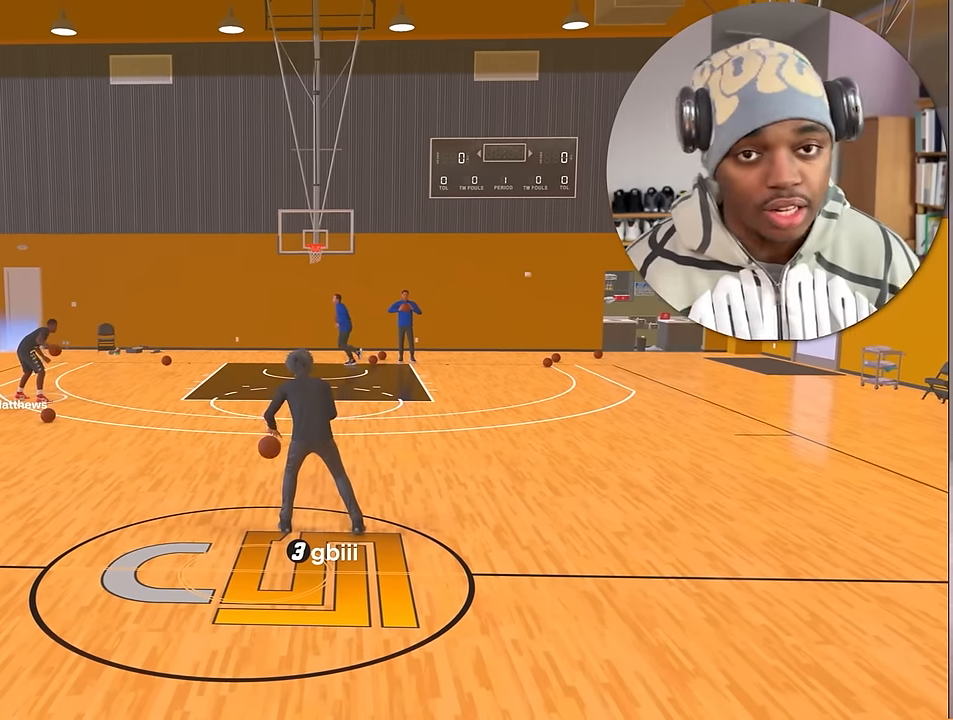
{"buttons": ["R2"], "left_stick": "center", "right_stick": "center", "events": []}
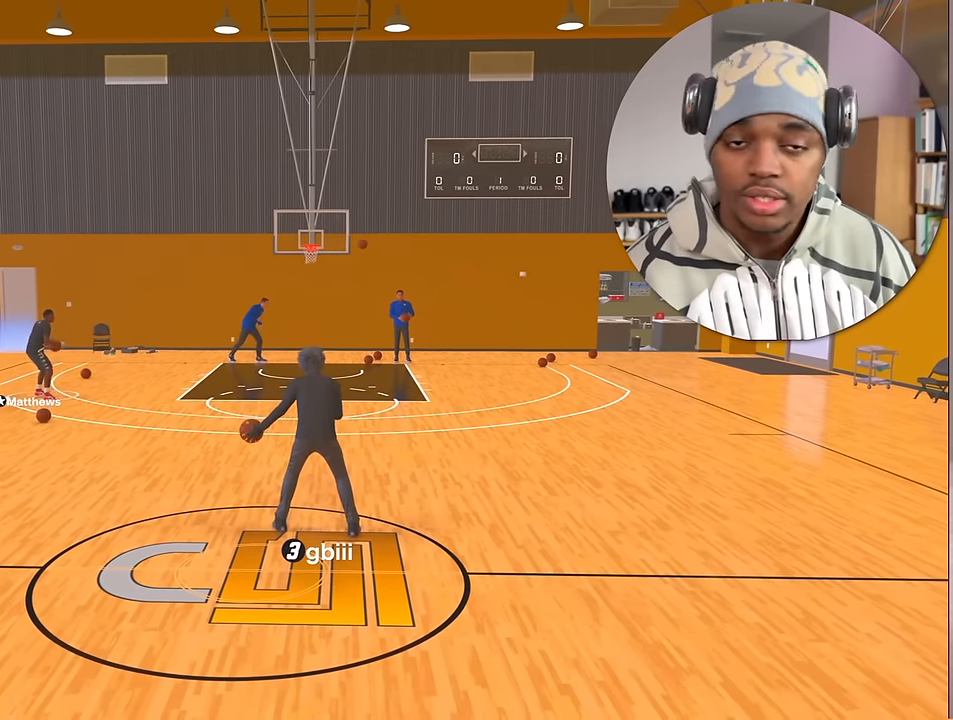
{"buttons": ["R2"], "left_stick": "center", "right_stick": "center", "events": []}
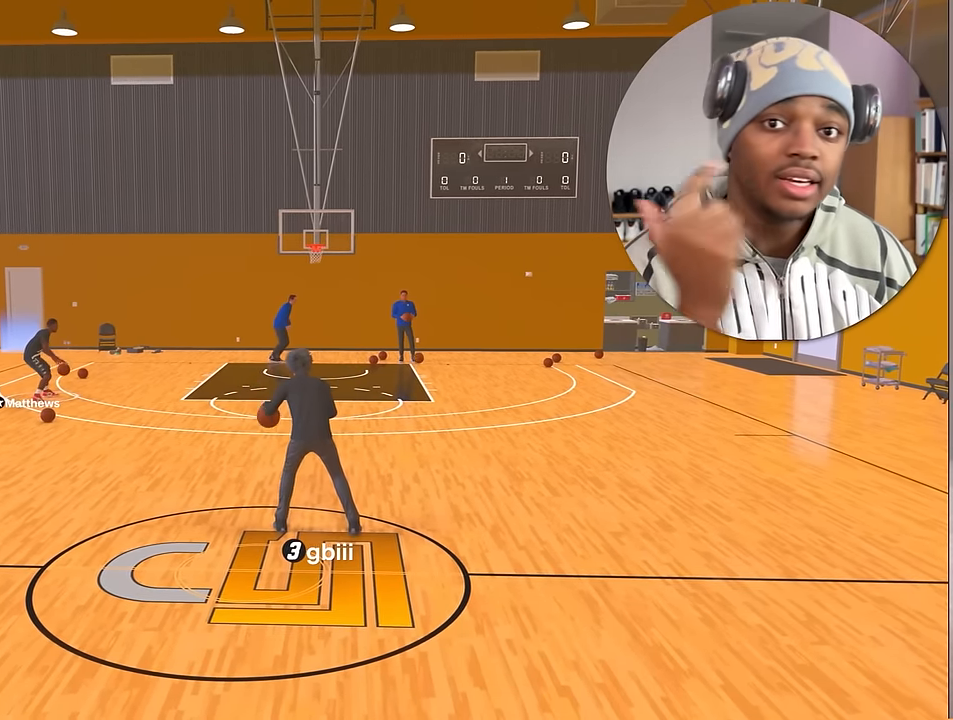
{"buttons": ["R2"], "left_stick": "center", "right_stick": "center", "events": []}
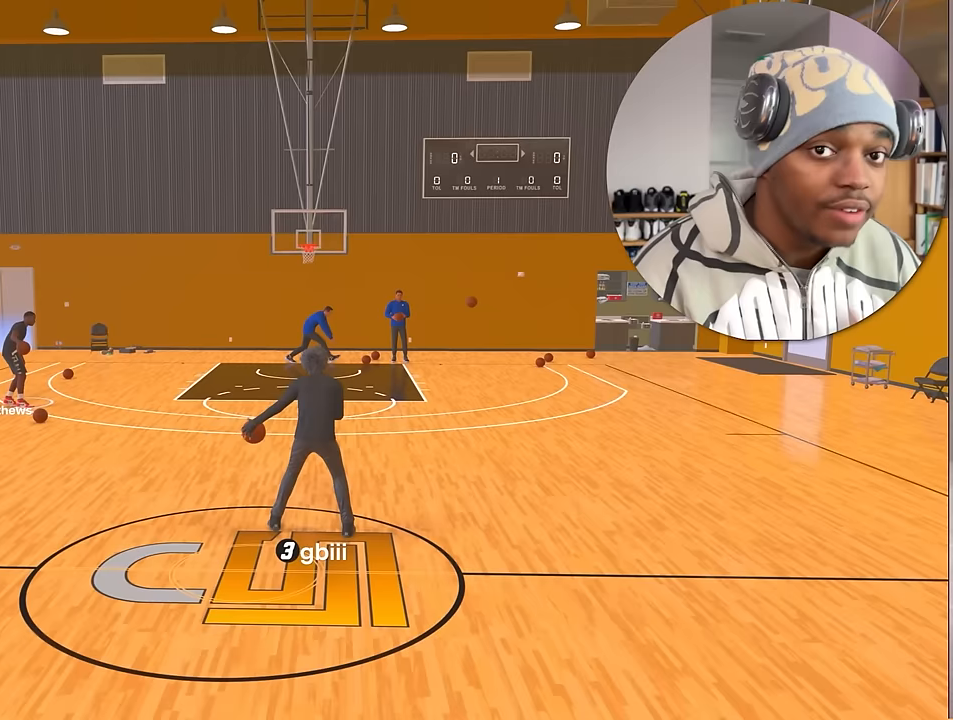
{"buttons": ["R2"], "left_stick": "center", "right_stick": "center", "events": []}
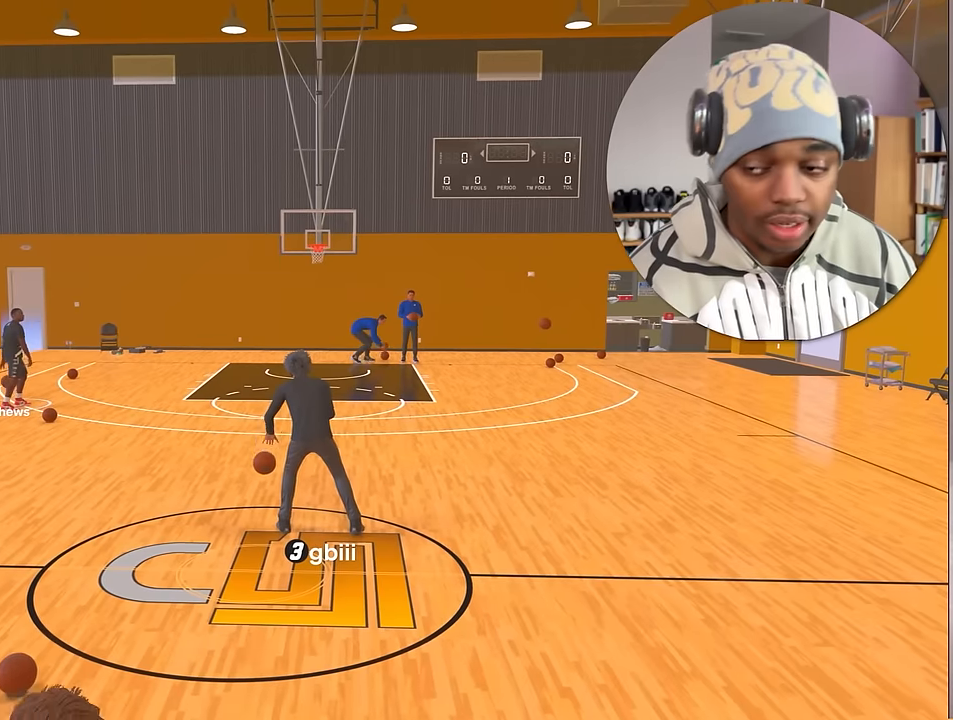
{"buttons": ["R2"], "left_stick": "center", "right_stick": "center", "events": []}